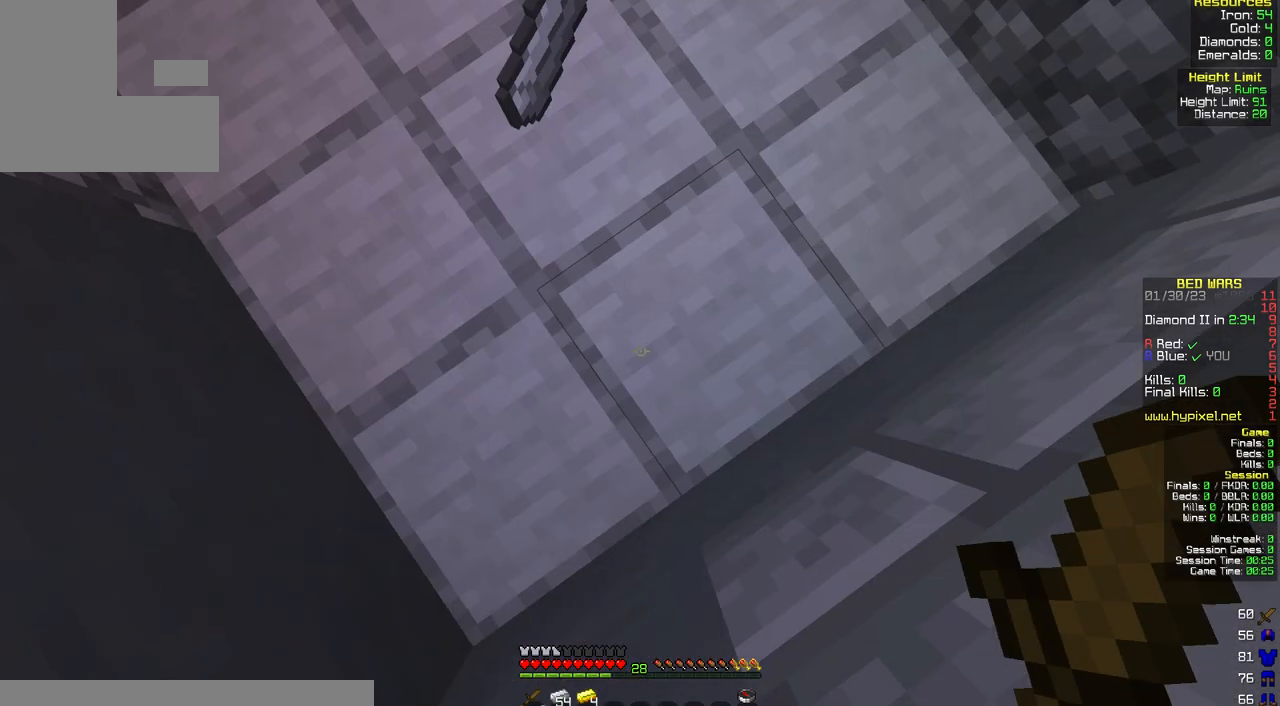
Gameplay with keyboard and mouse; each line is a JSON object with the keys and mouse buttons held at the frame after it. "events" lists presses ("down") and releases ("up") of "a", "d", "s", "space", "w", "mouse_left" and "mouse_right" between this image and that frame as [ms after this image, input, new state], when the widget could be followed in between. "mouse_left", "mouse_right" = the "left", "right" buttons of the "mouse" list. No other keys are recorded. Fast repeated clicks can show as one long hold. Mouse movement is not recorded.
{"keys": [], "mouse": [], "events": []}
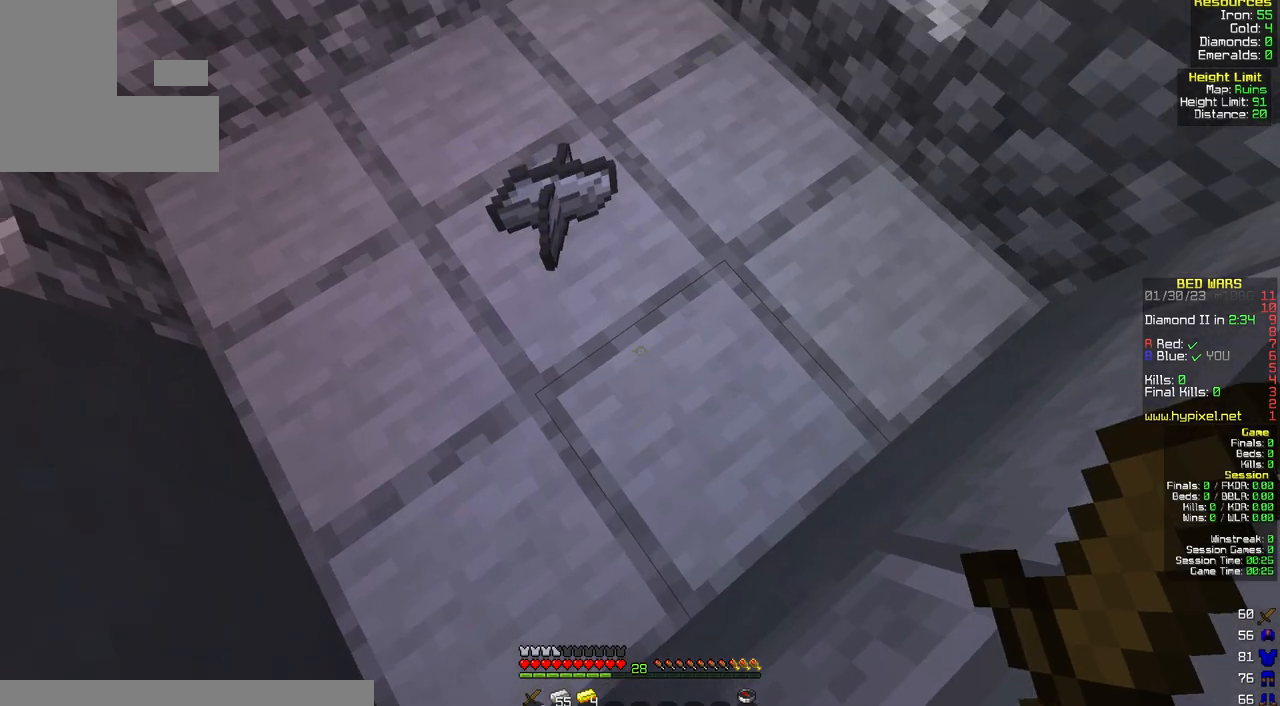
{"keys": [], "mouse": [], "events": []}
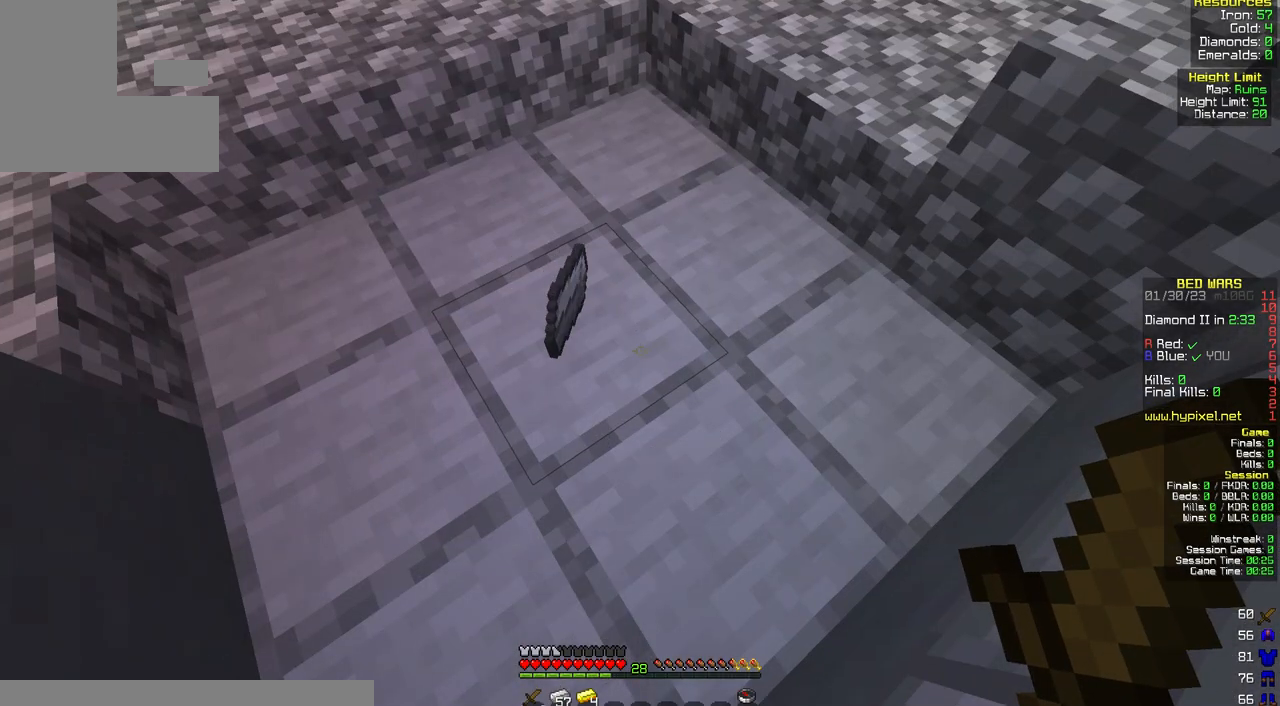
{"keys": [], "mouse": [], "events": []}
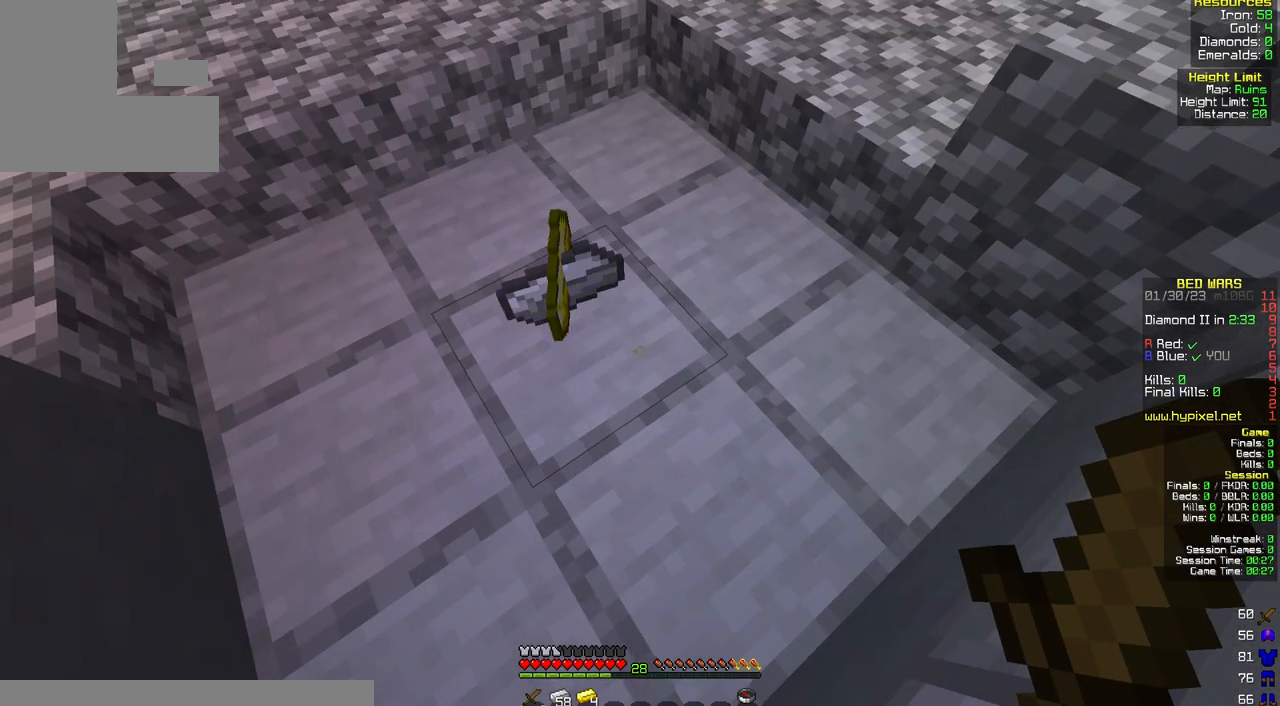
{"keys": [], "mouse": [], "events": []}
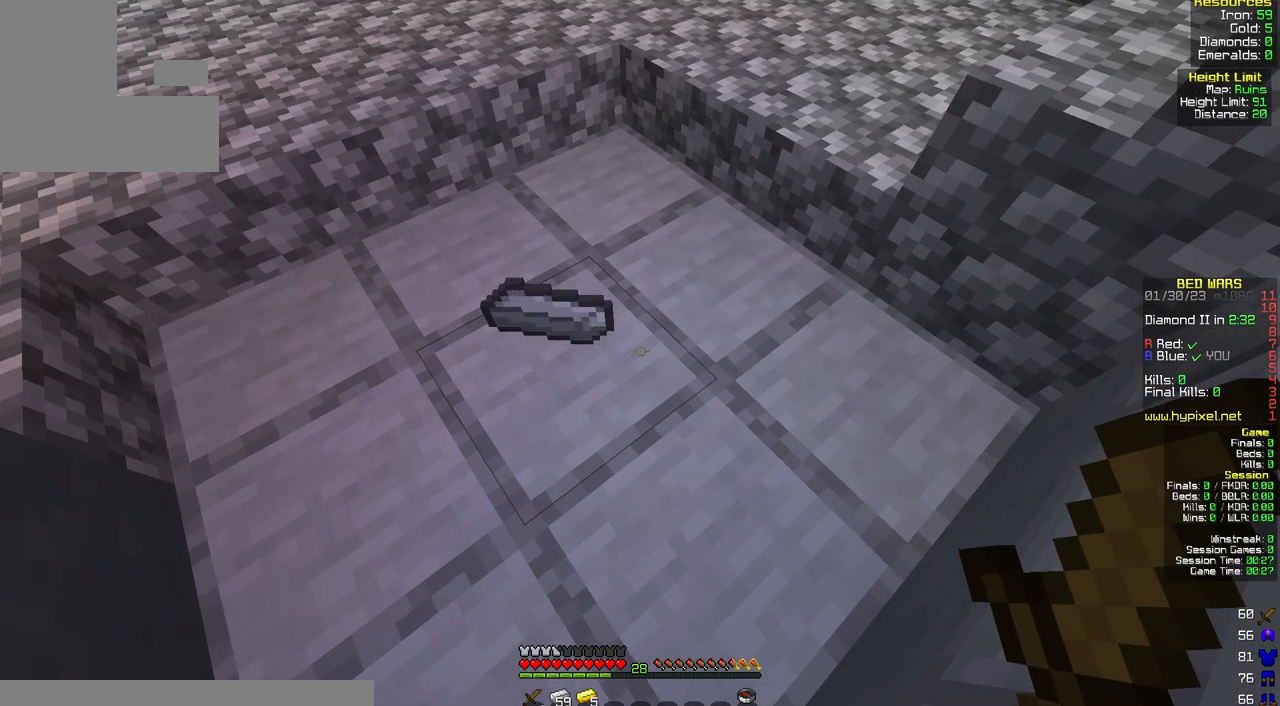
{"keys": [], "mouse": [], "events": []}
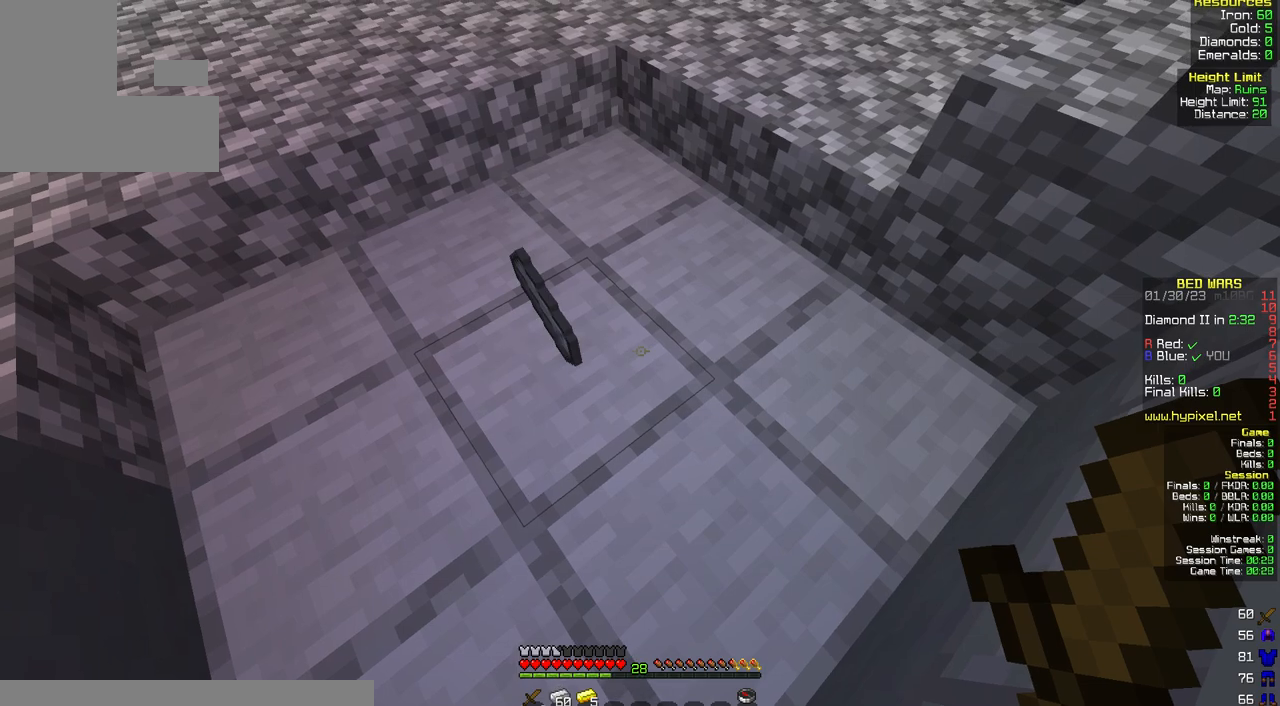
{"keys": [], "mouse": [], "events": []}
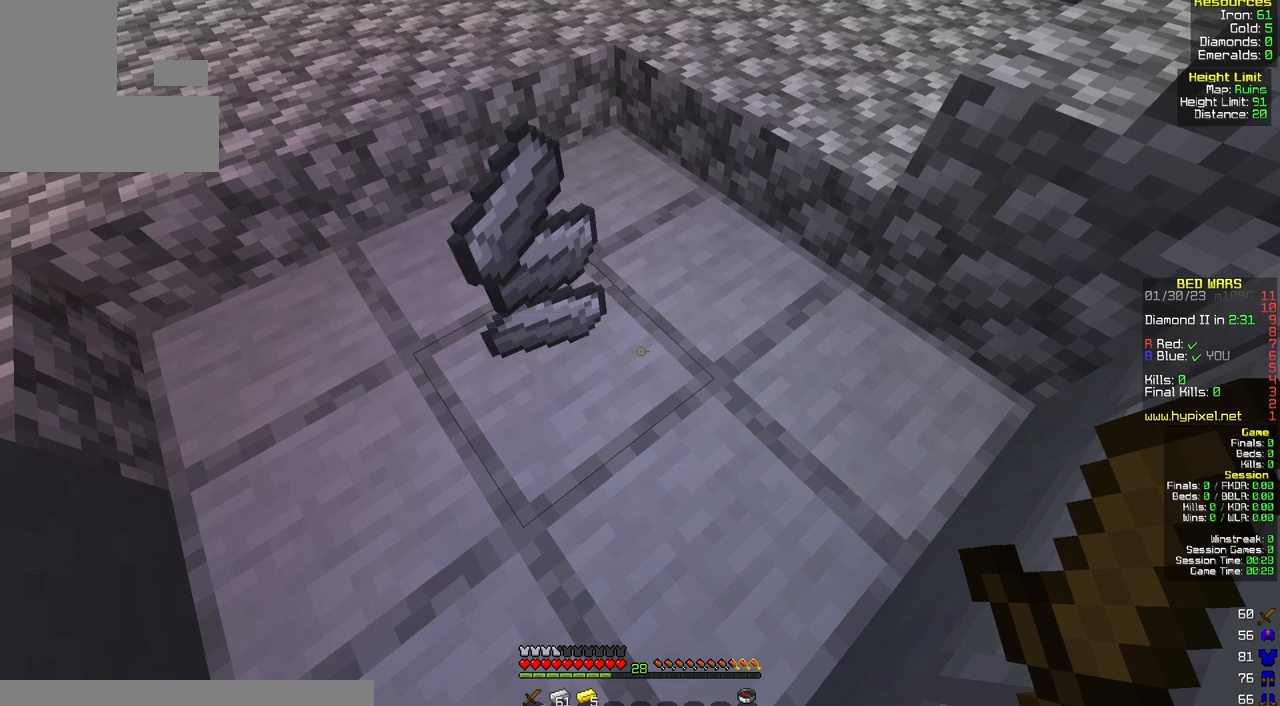
{"keys": ["s"], "mouse": [], "events": [[467, "s", "down"]]}
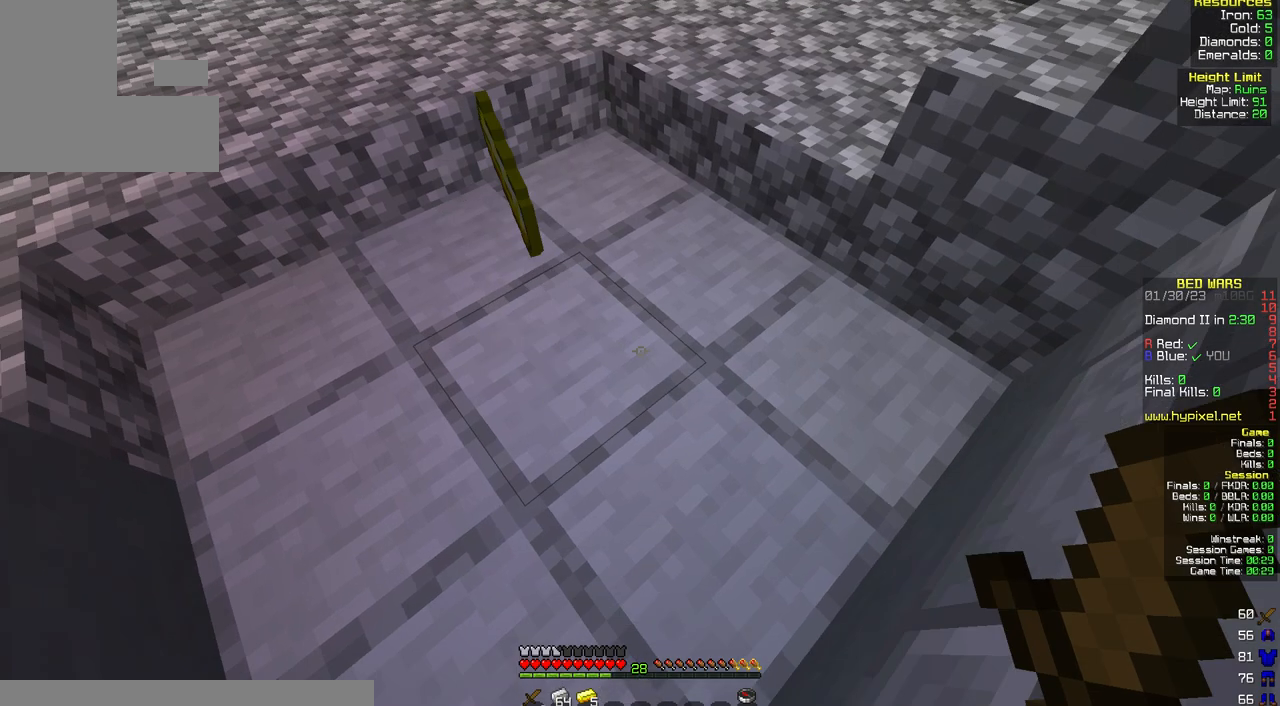
{"keys": [], "mouse": [], "events": [[100, "d", "down"], [100, "s", "up"], [300, "d", "up"]]}
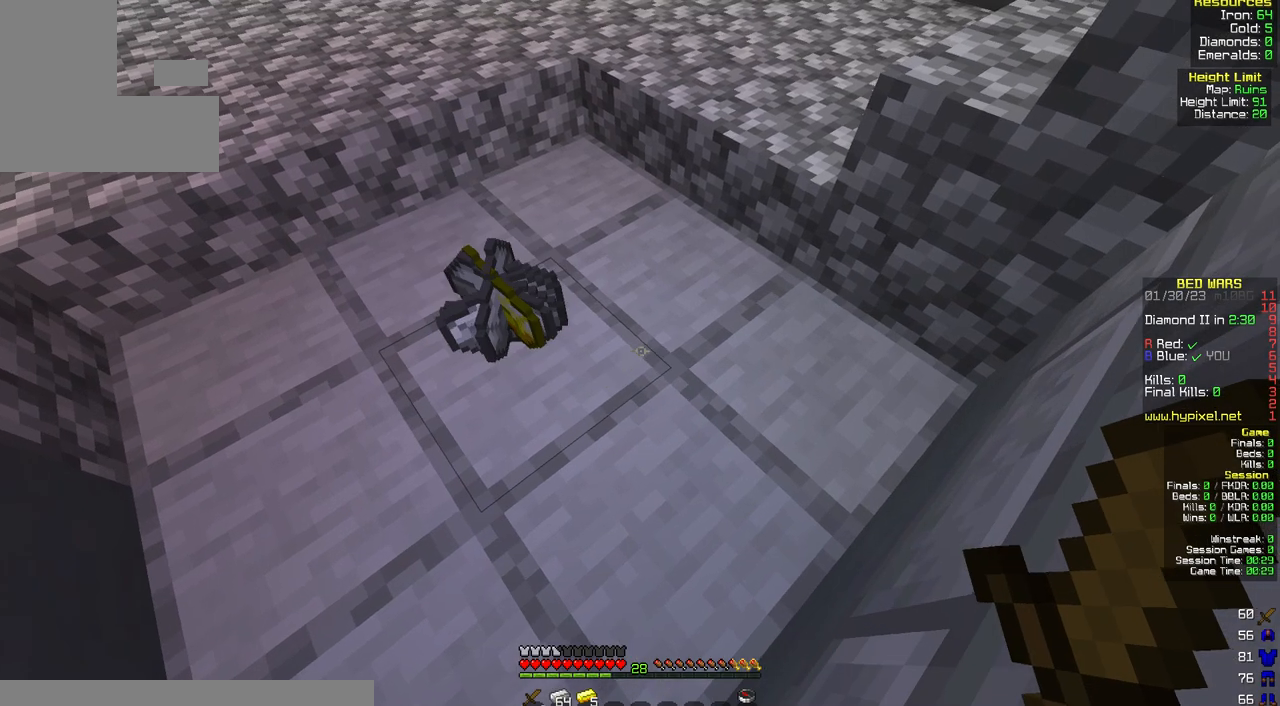
{"keys": ["space", "w"], "mouse": [], "events": [[167, "w", "down"], [433, "space", "down"]]}
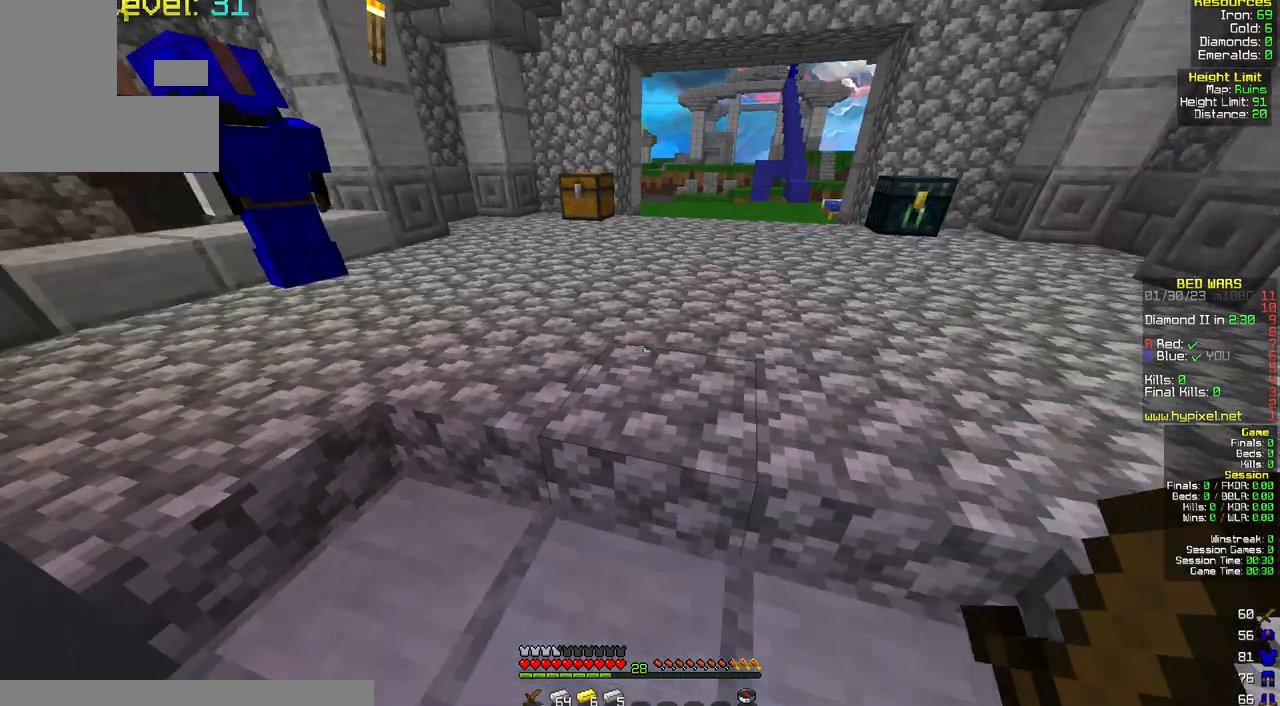
{"keys": ["w"], "mouse": [], "events": [[283, "space", "up"]]}
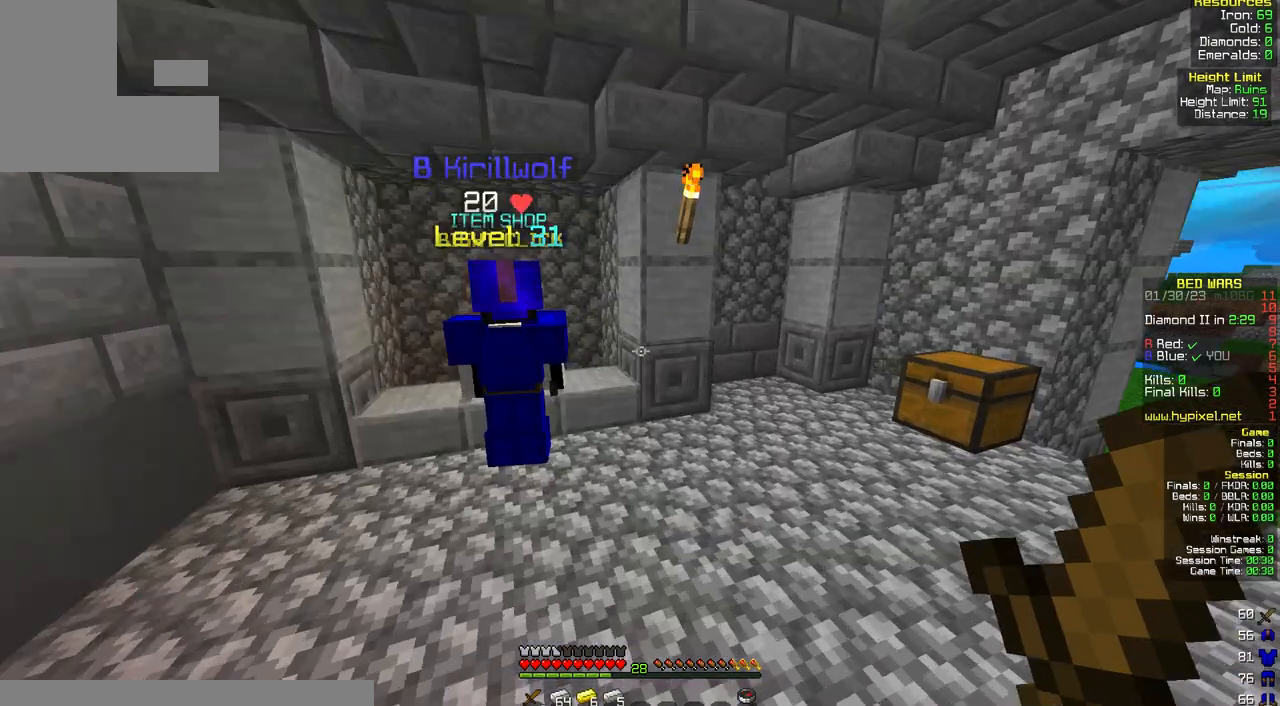
{"keys": ["w"], "mouse": [], "events": [[333, "a", "down"], [400, "a", "up"]]}
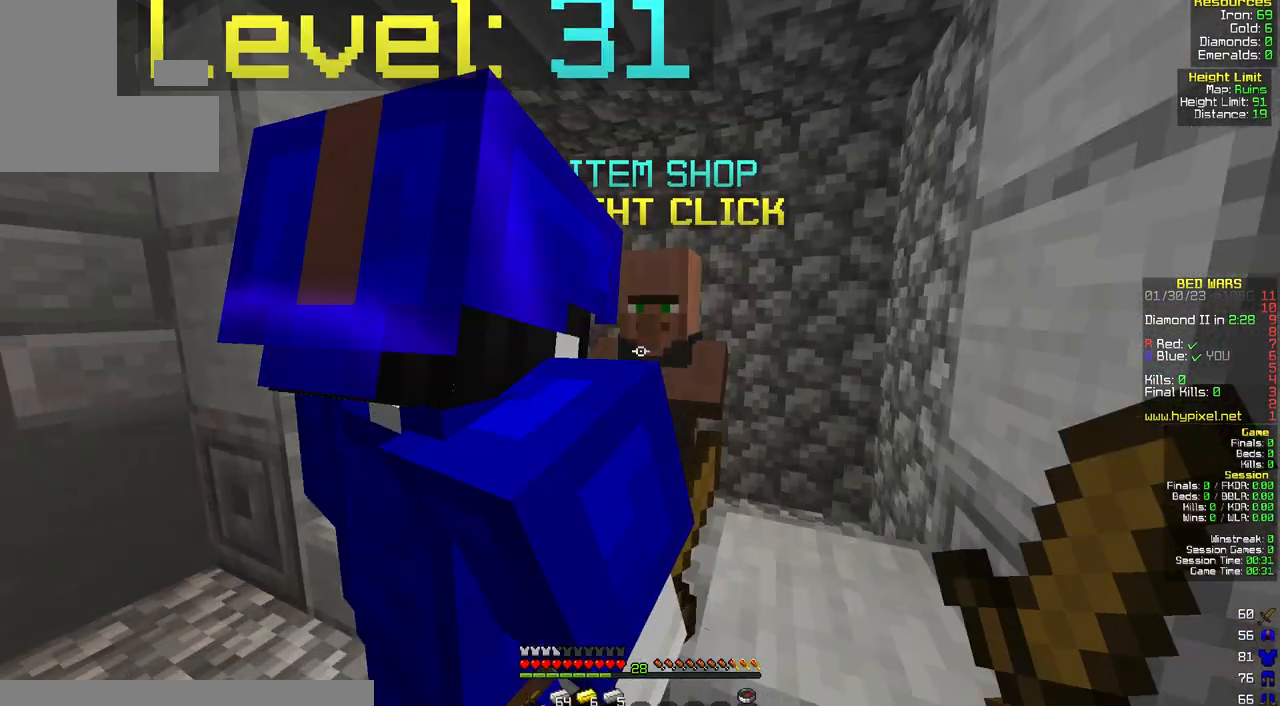
{"keys": ["a"], "mouse": [], "events": [[383, "a", "down"], [383, "w", "up"]]}
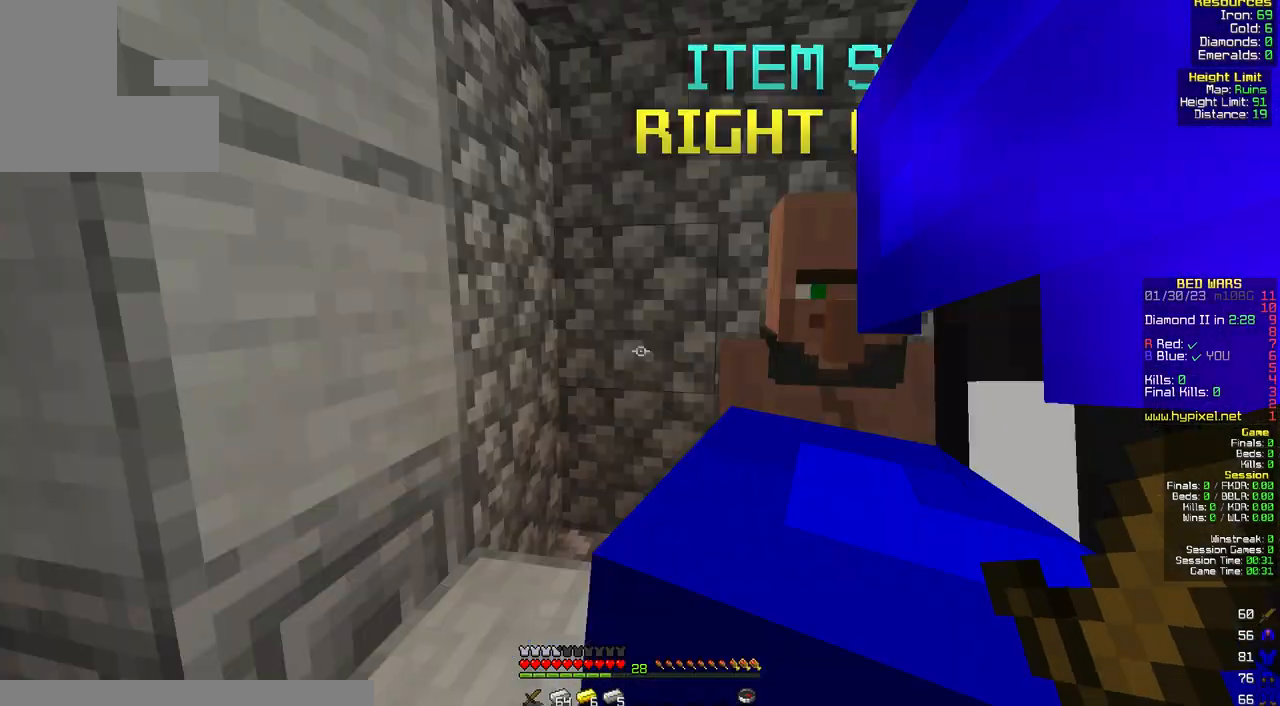
{"keys": [], "mouse": [], "events": [[333, "a", "up"]]}
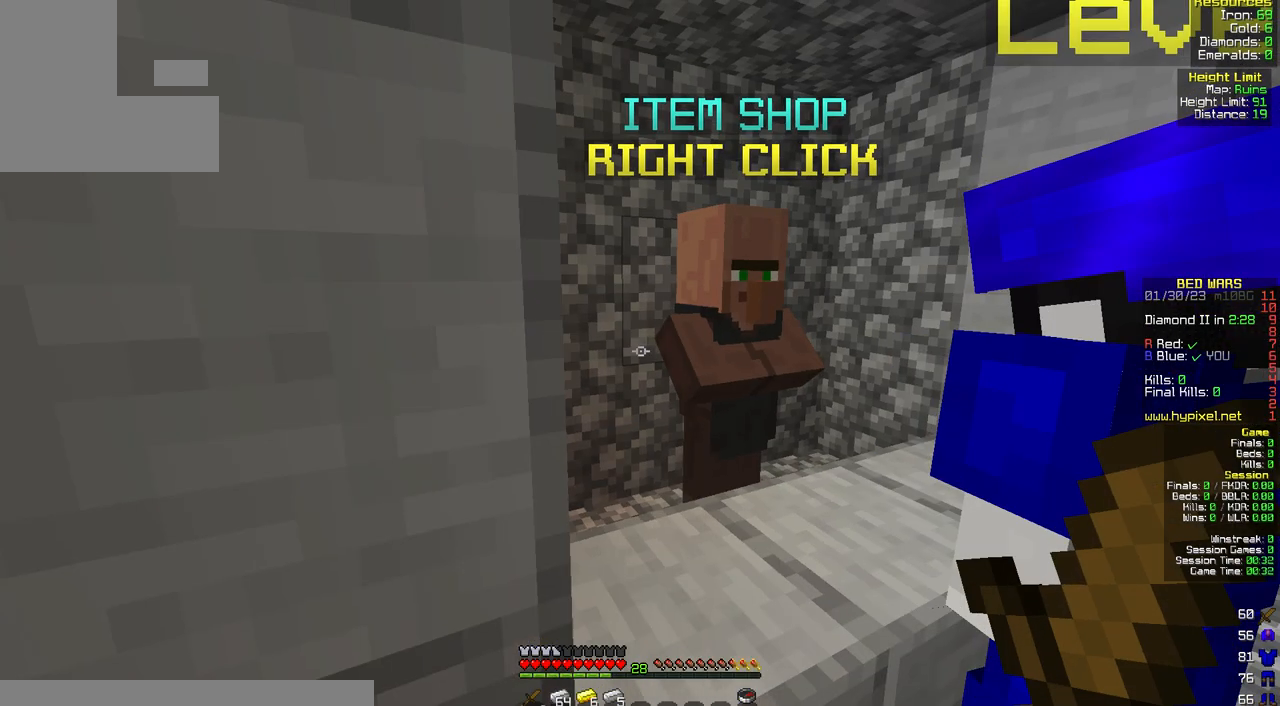
{"keys": [], "mouse": [], "events": []}
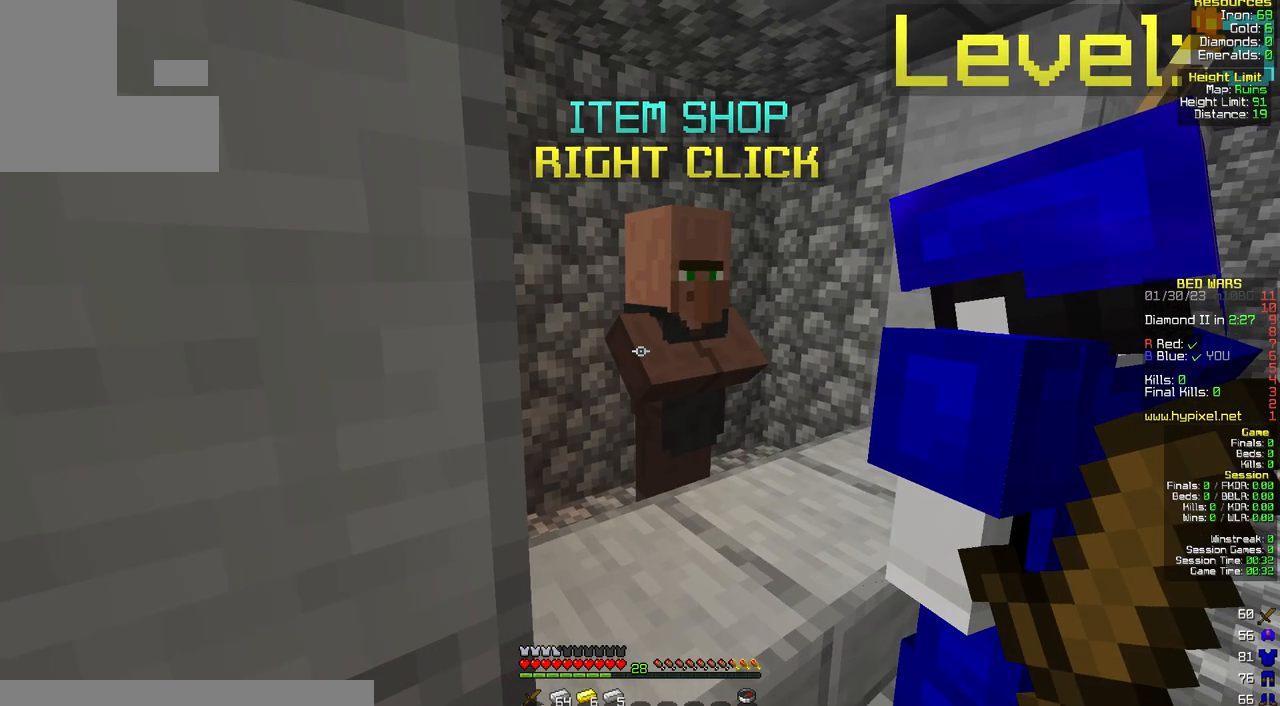
{"keys": [], "mouse": [], "events": []}
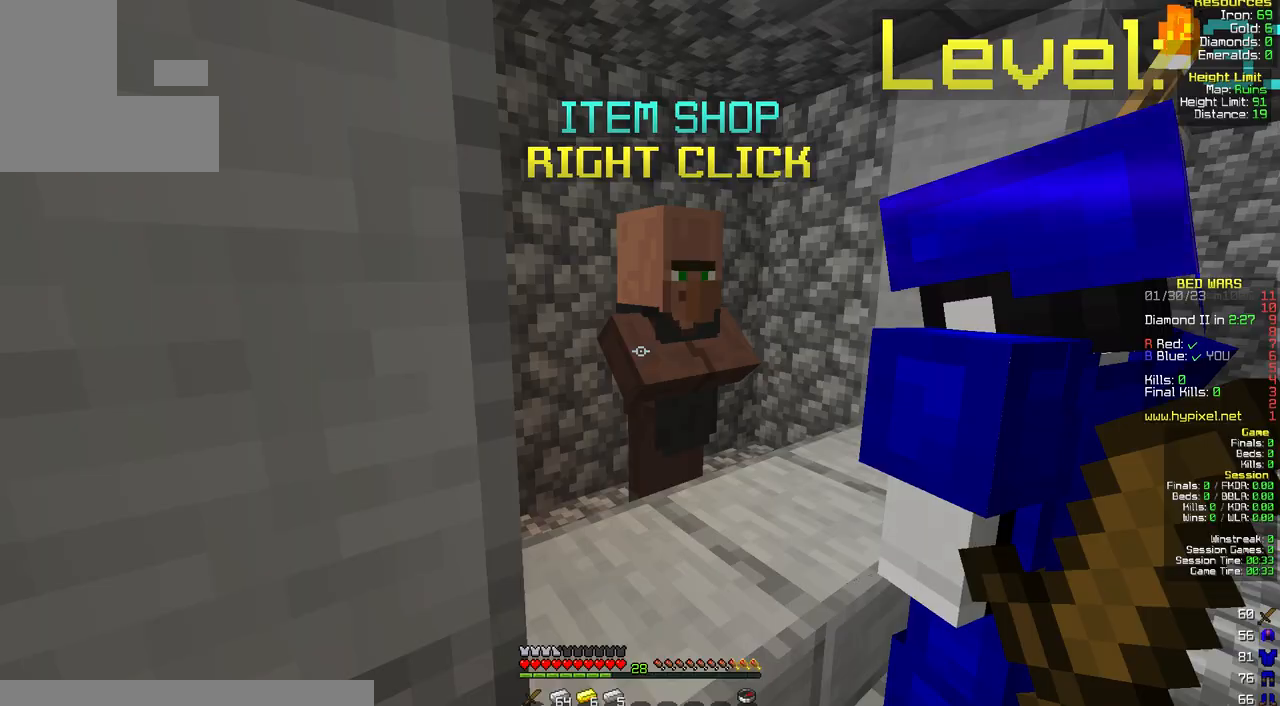
{"keys": [], "mouse": [], "events": [[133, "mouse_right", "down"], [217, "mouse_right", "up"]]}
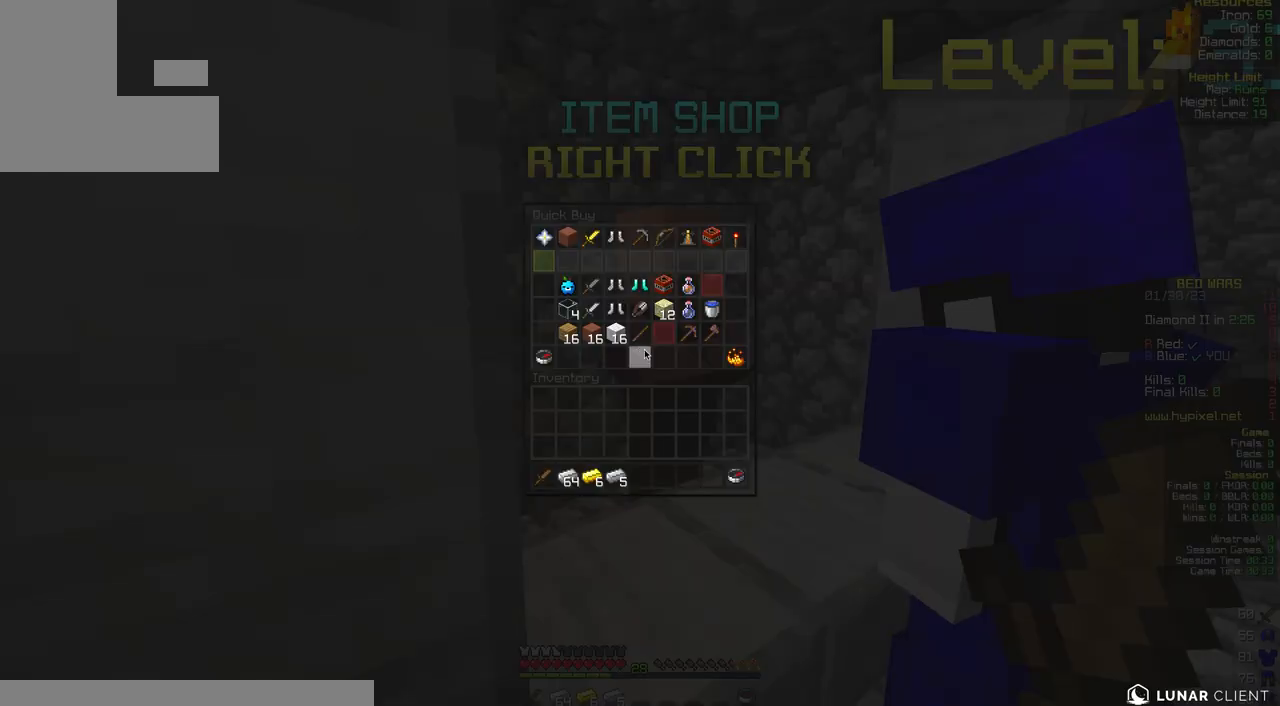
{"keys": [], "mouse": [], "events": []}
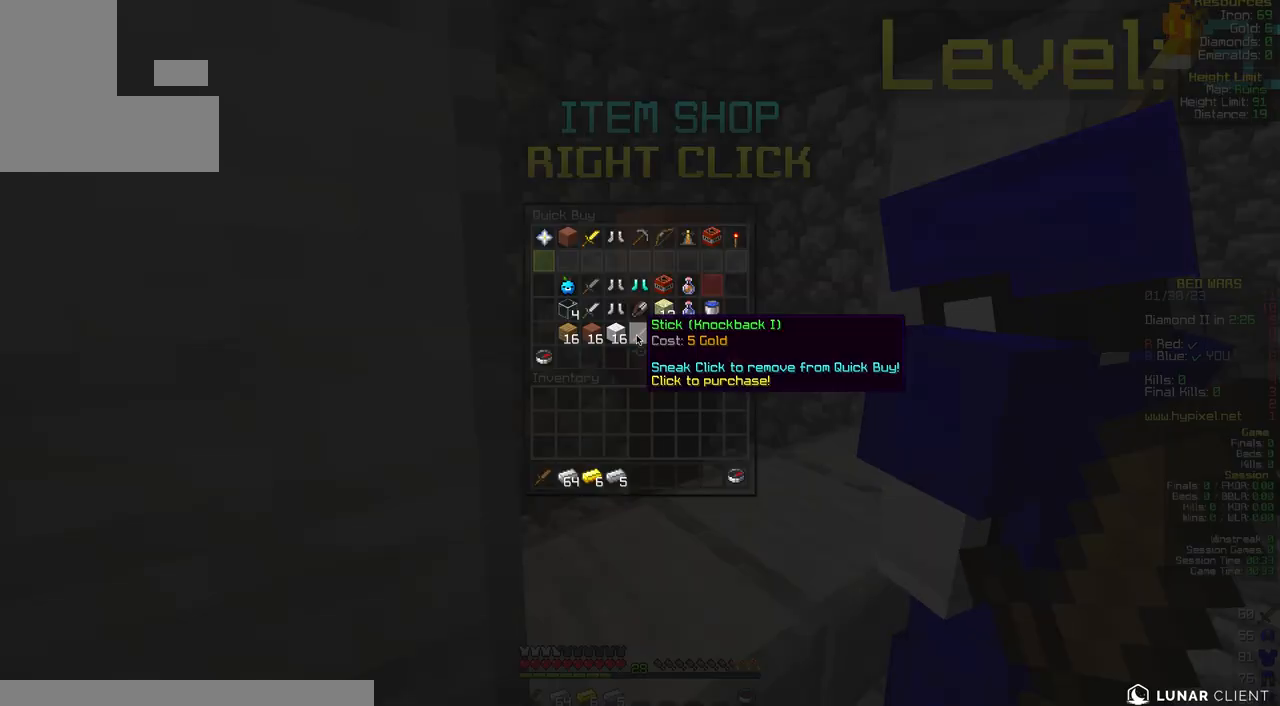
{"keys": [], "mouse": [], "events": []}
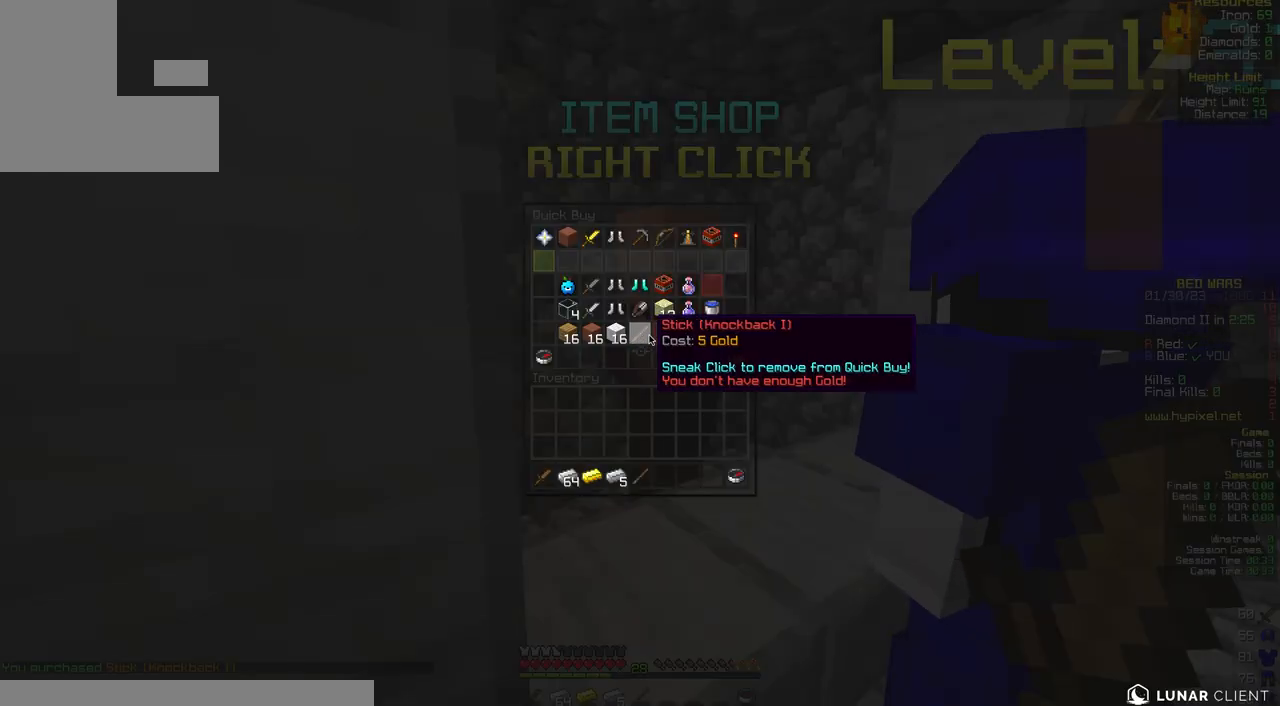
{"keys": [], "mouse": [], "events": []}
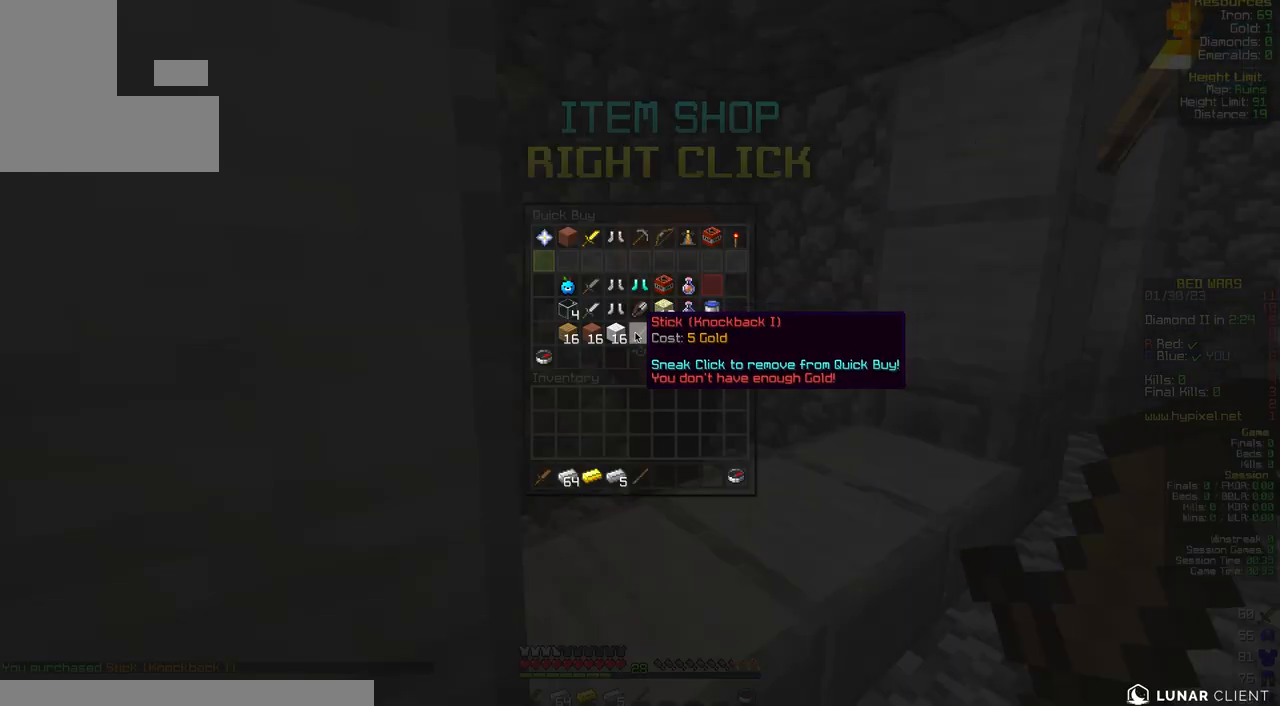
{"keys": [], "mouse": [], "events": []}
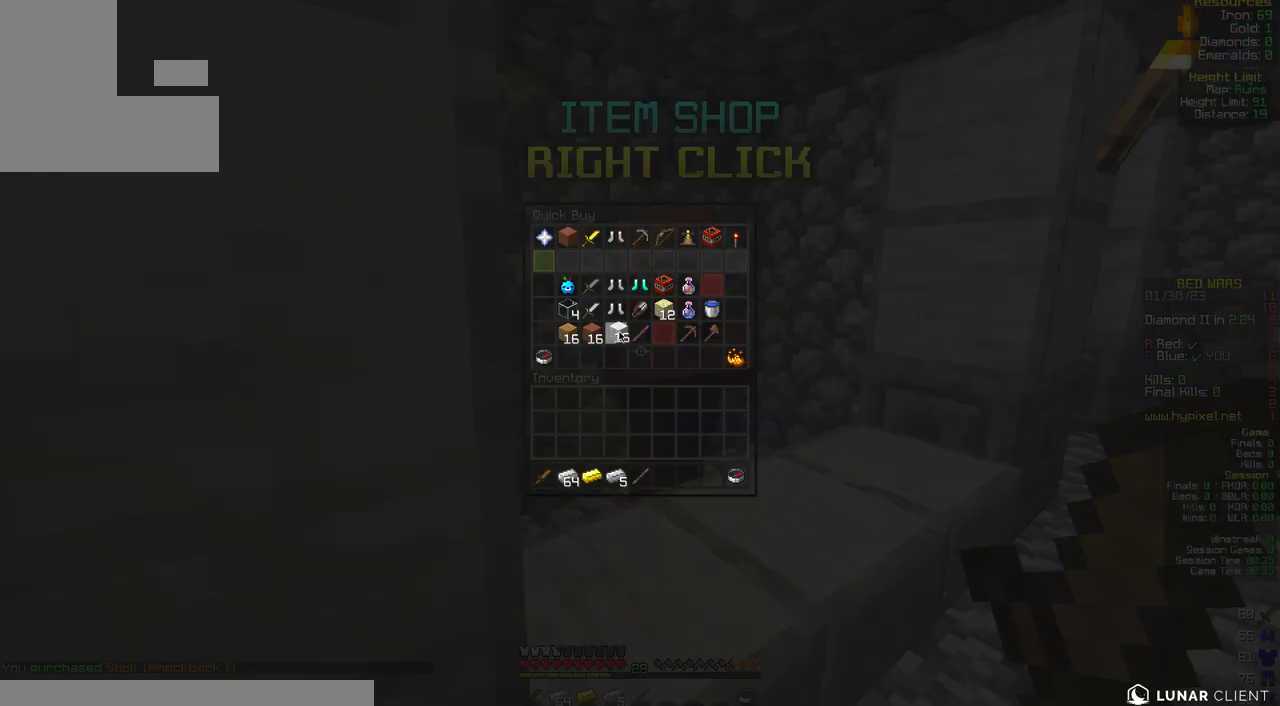
{"keys": [], "mouse": [], "events": []}
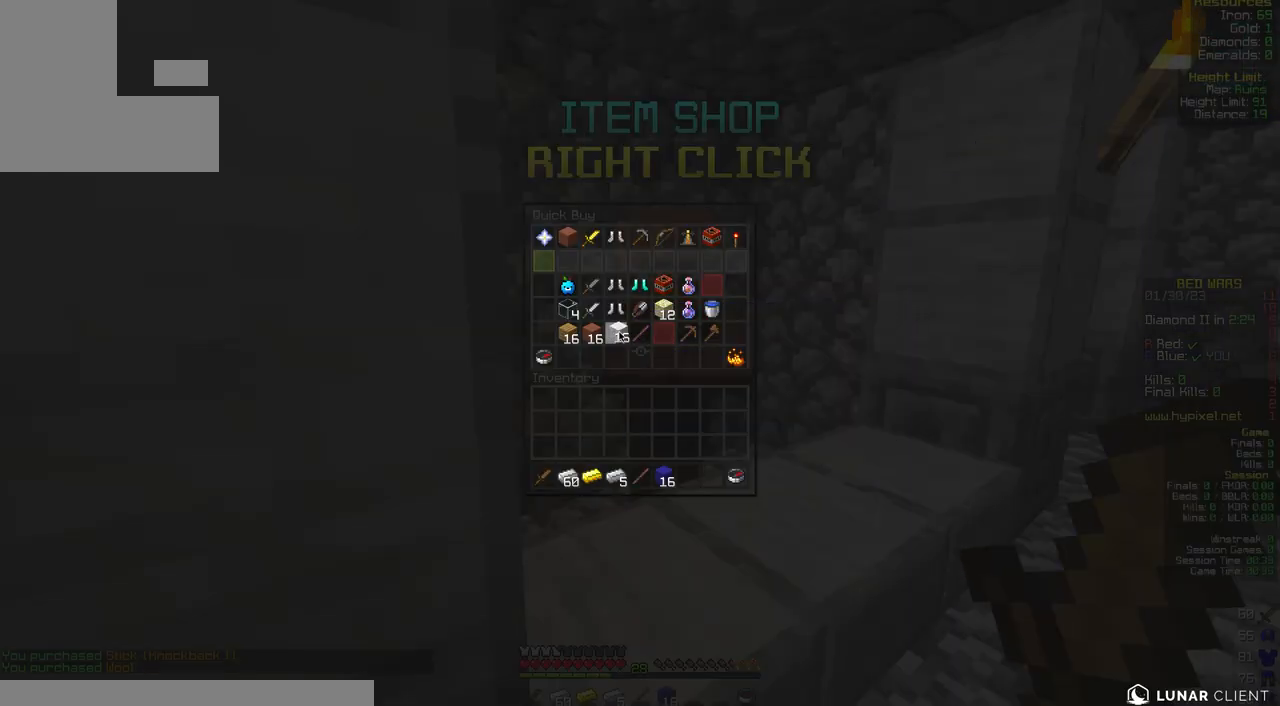
{"keys": [], "mouse": [], "events": []}
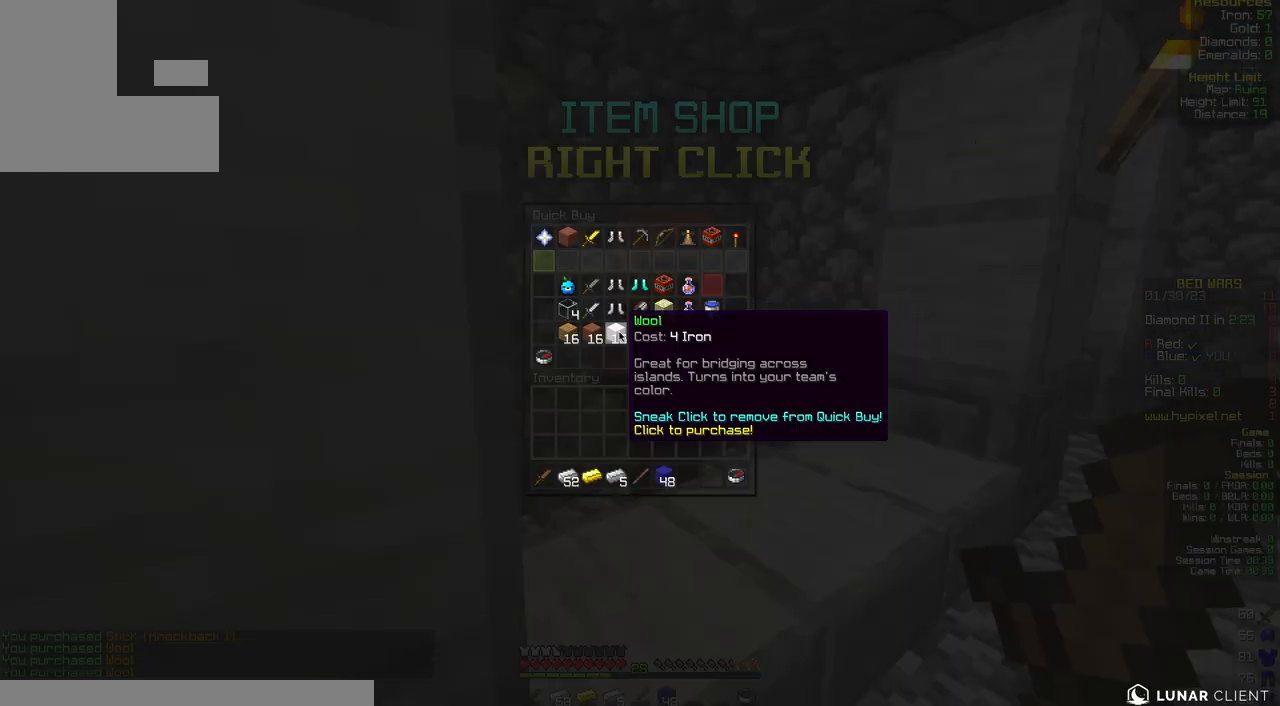
{"keys": [], "mouse": [], "events": []}
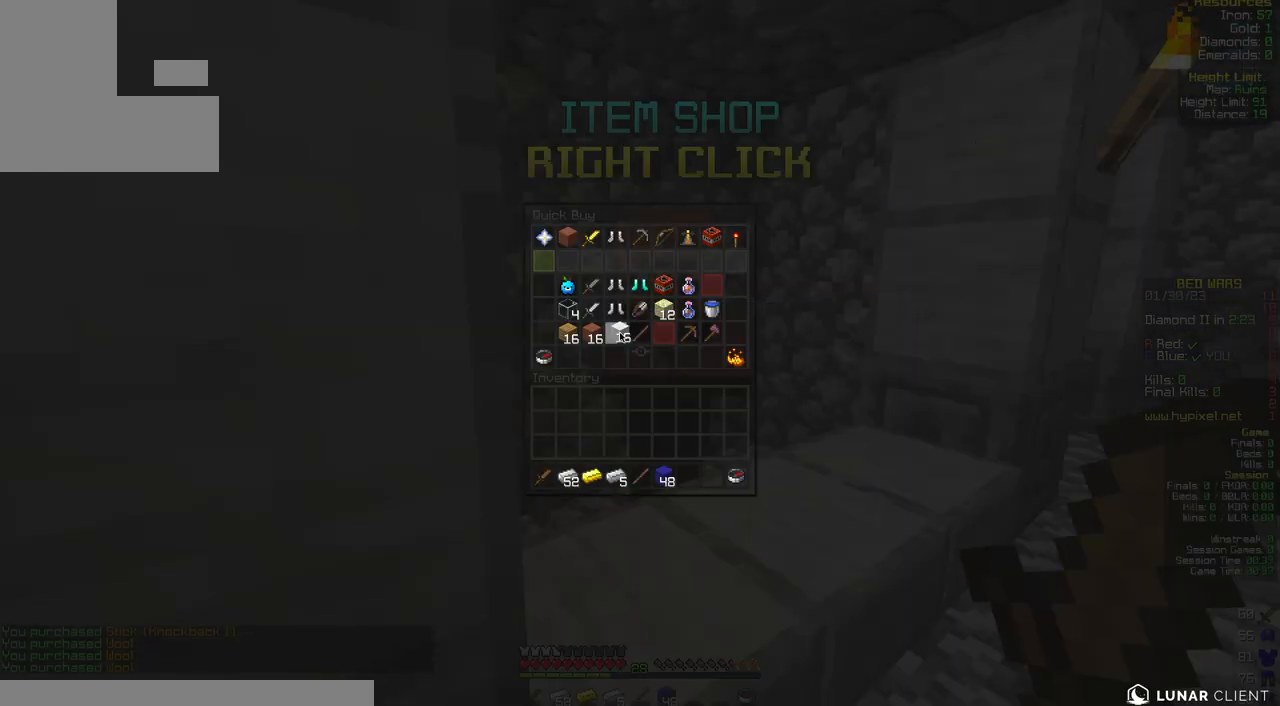
{"keys": [], "mouse": [], "events": []}
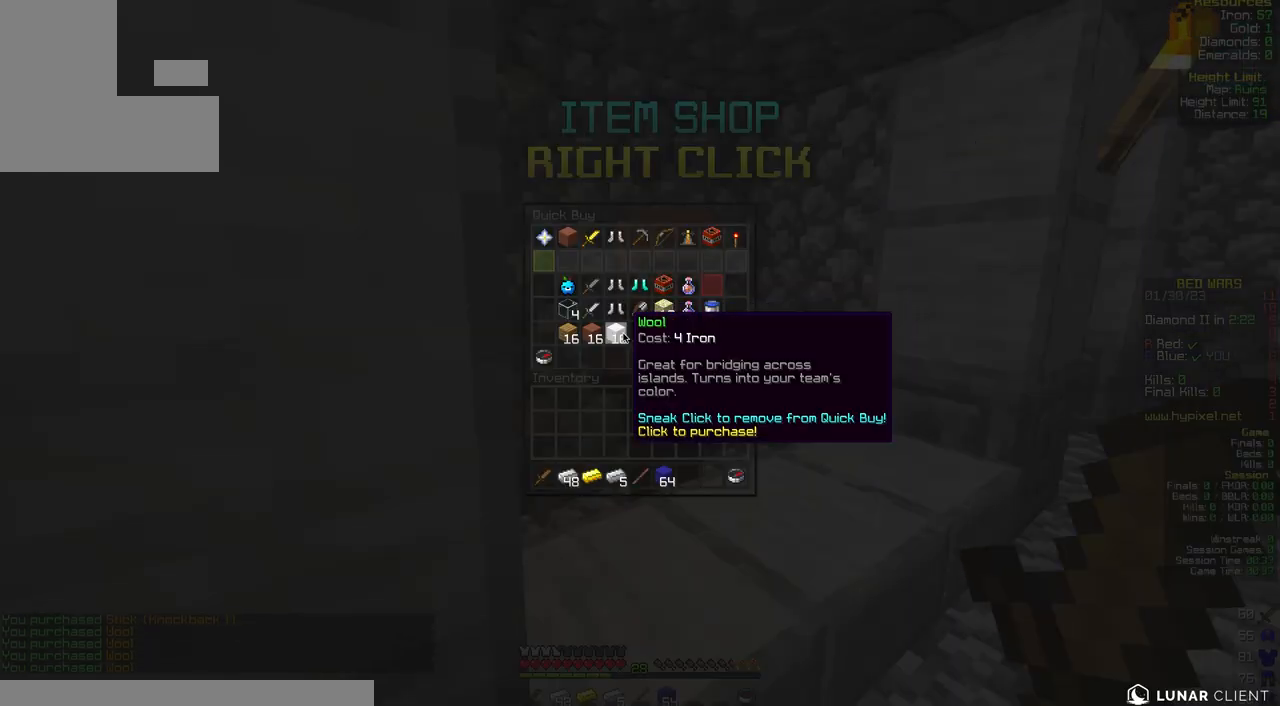
{"keys": [], "mouse": [], "events": []}
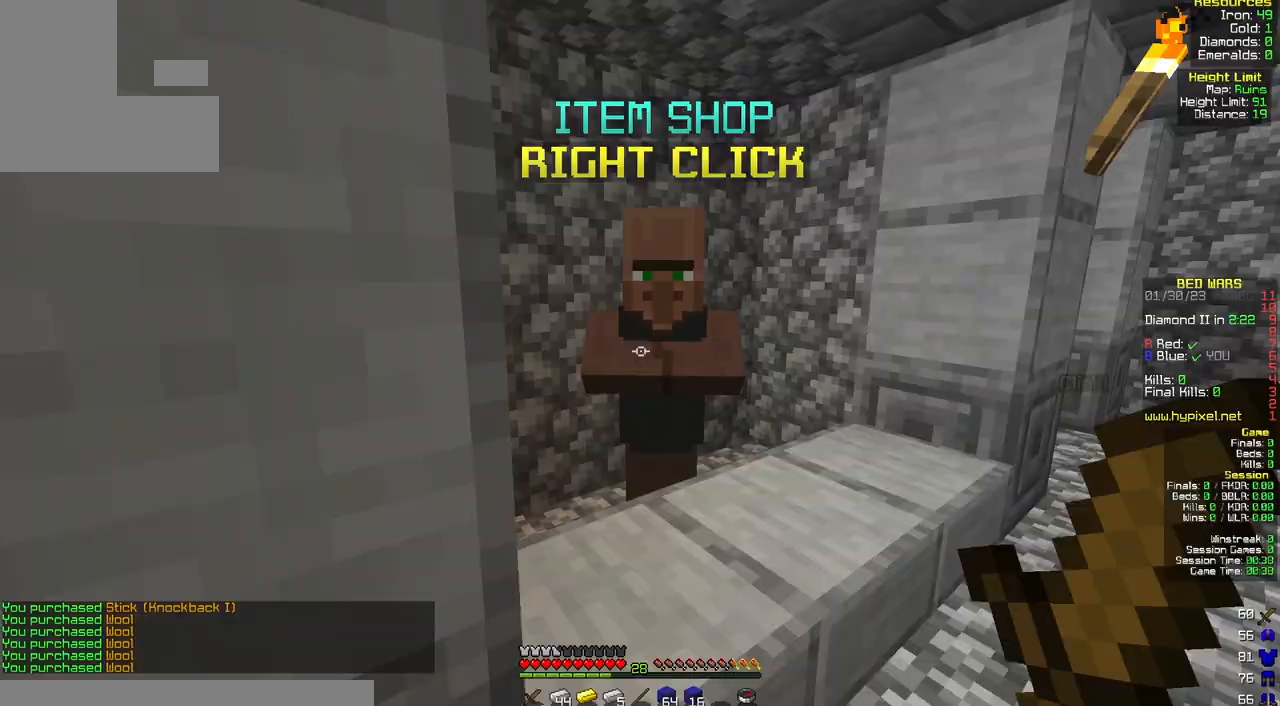
{"keys": ["w"], "mouse": [], "events": [[133, "w", "down"], [267, "w", "up"], [450, "w", "down"]]}
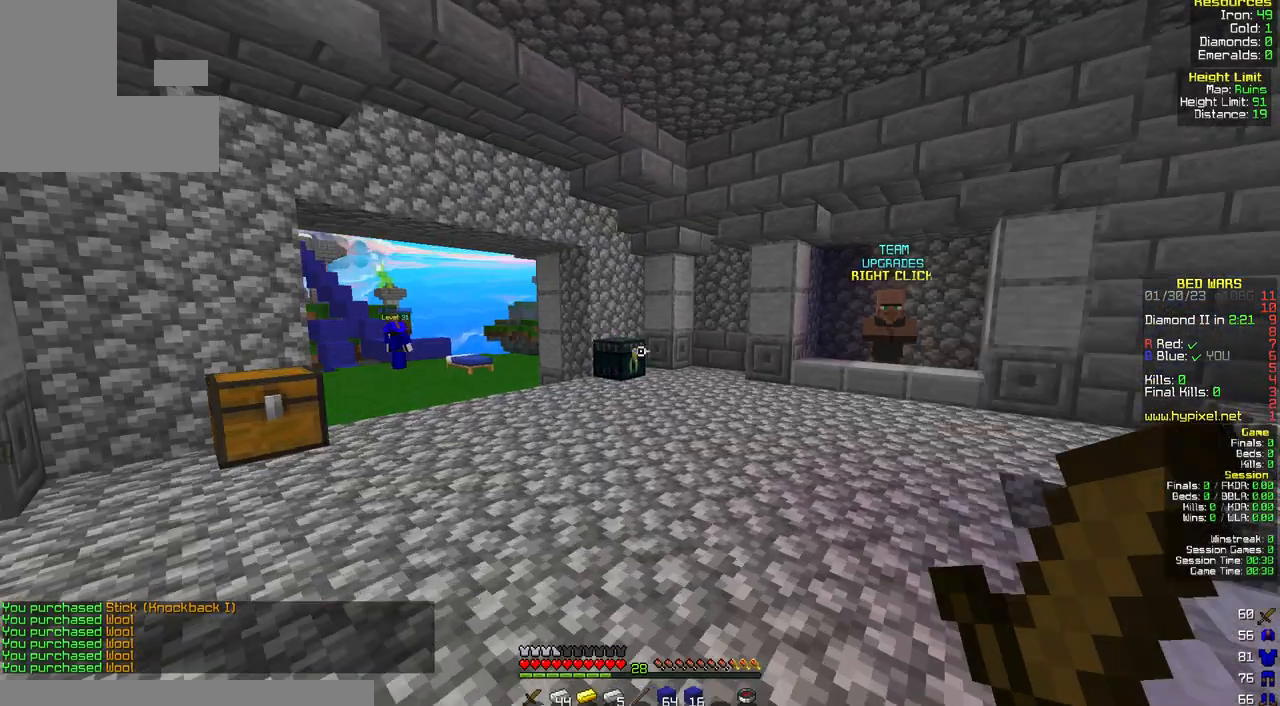
{"keys": ["w"], "mouse": [], "events": []}
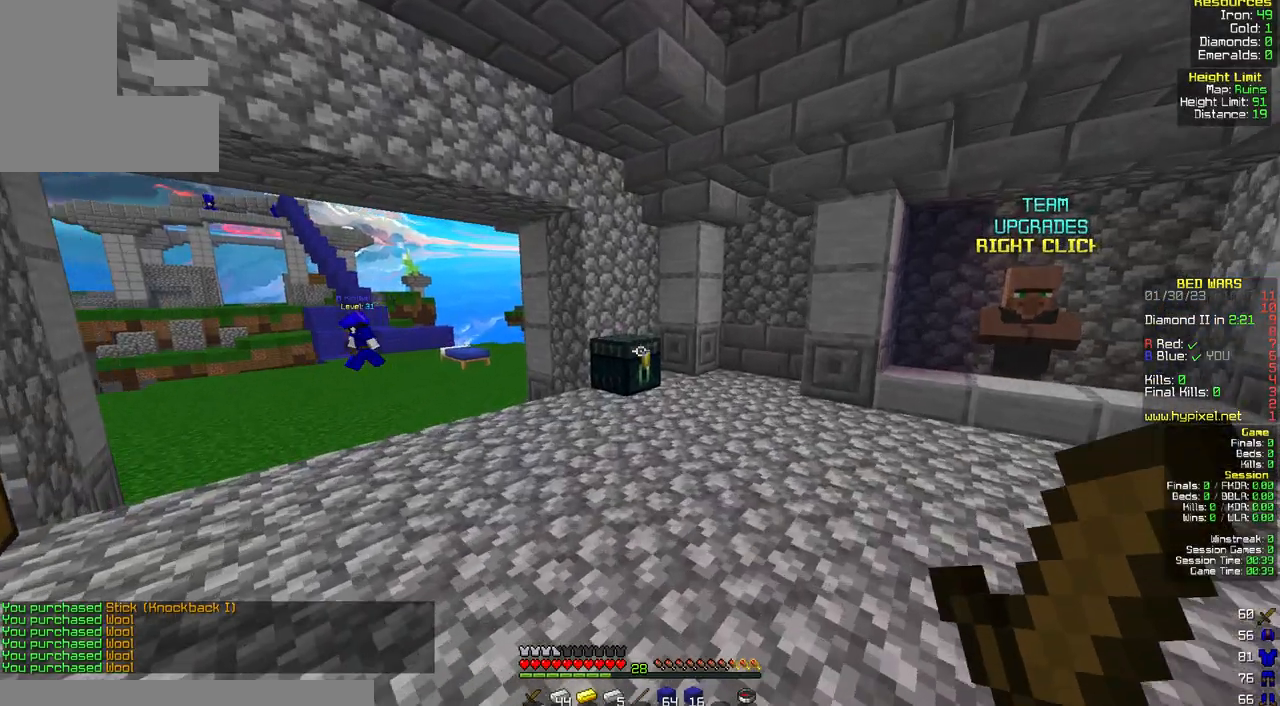
{"keys": ["w"], "mouse": [], "events": []}
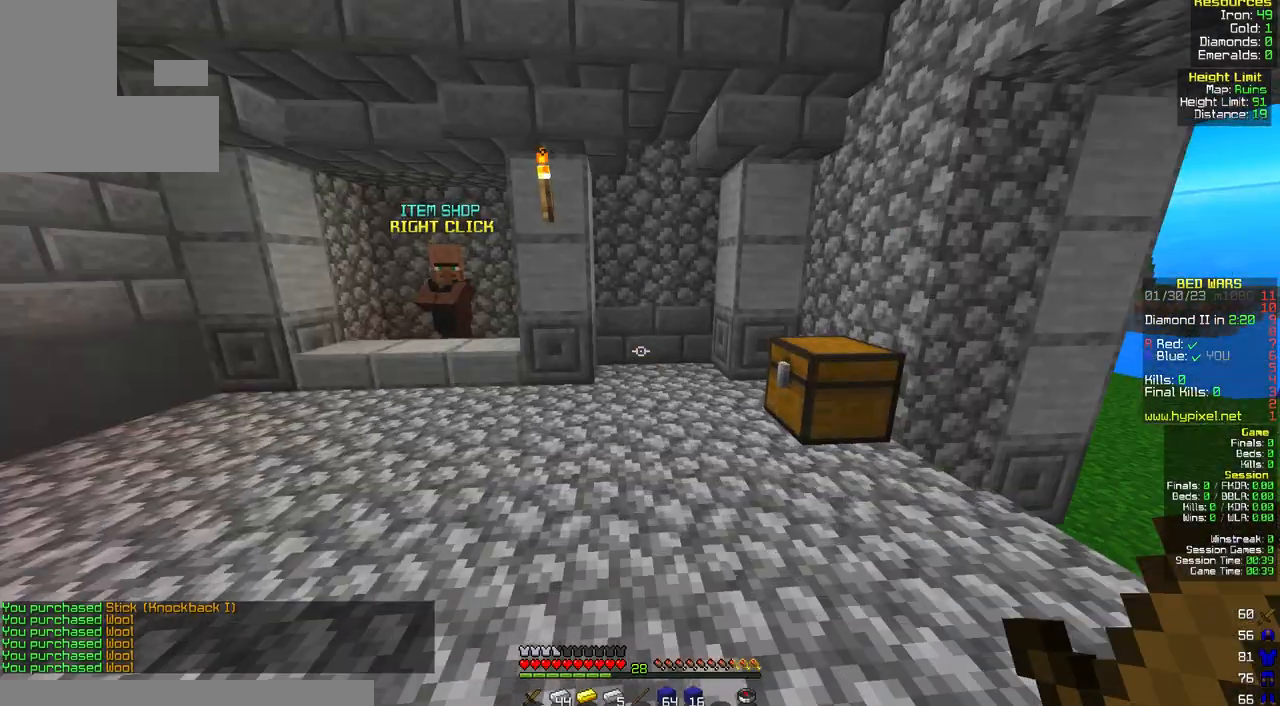
{"keys": [], "mouse": ["right"], "events": [[250, "w", "up"], [483, "mouse_right", "down"]]}